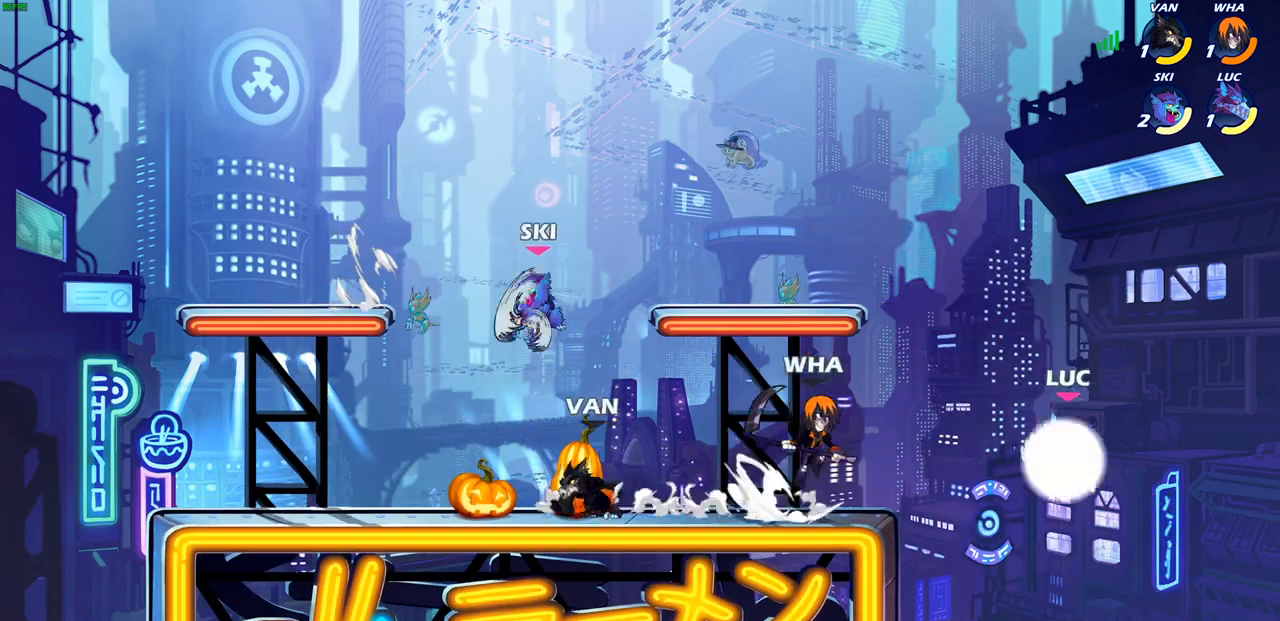
Gameplay with a controller (PlayStation layout); each line is a JSON object with the inputs held at the frame after it. "events" lists button and stick changes between this image and that frame as [ms after this image, input, new state], when the widget could be followed in between.
{"buttons": ["CIRCLE"], "left_stick": "up-right", "right_stick": "center", "events": [[83, "left_stick", "left"], [150, "R2", "up"], [283, "CROSS", "down"], [333, "left_stick", "up-right"], [383, "CIRCLE", "down"], [400, "CROSS", "up"]]}
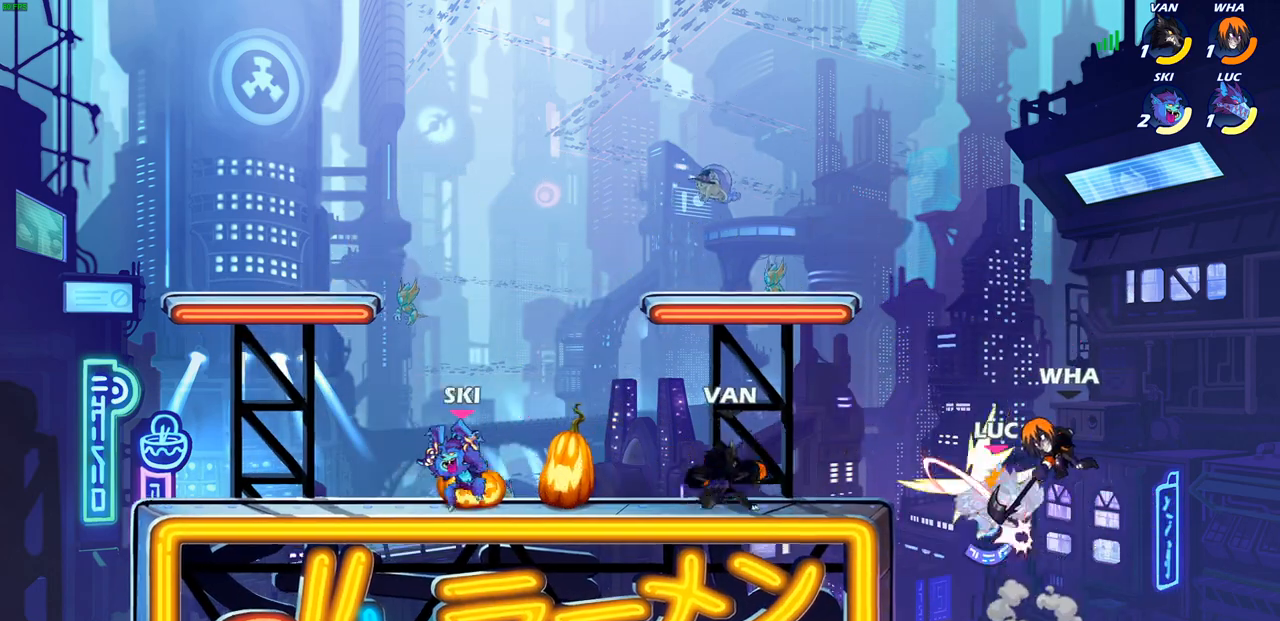
{"buttons": [], "left_stick": "right", "right_stick": "center", "events": [[17, "CIRCLE", "up"], [233, "left_stick", "center"], [483, "left_stick", "right"]]}
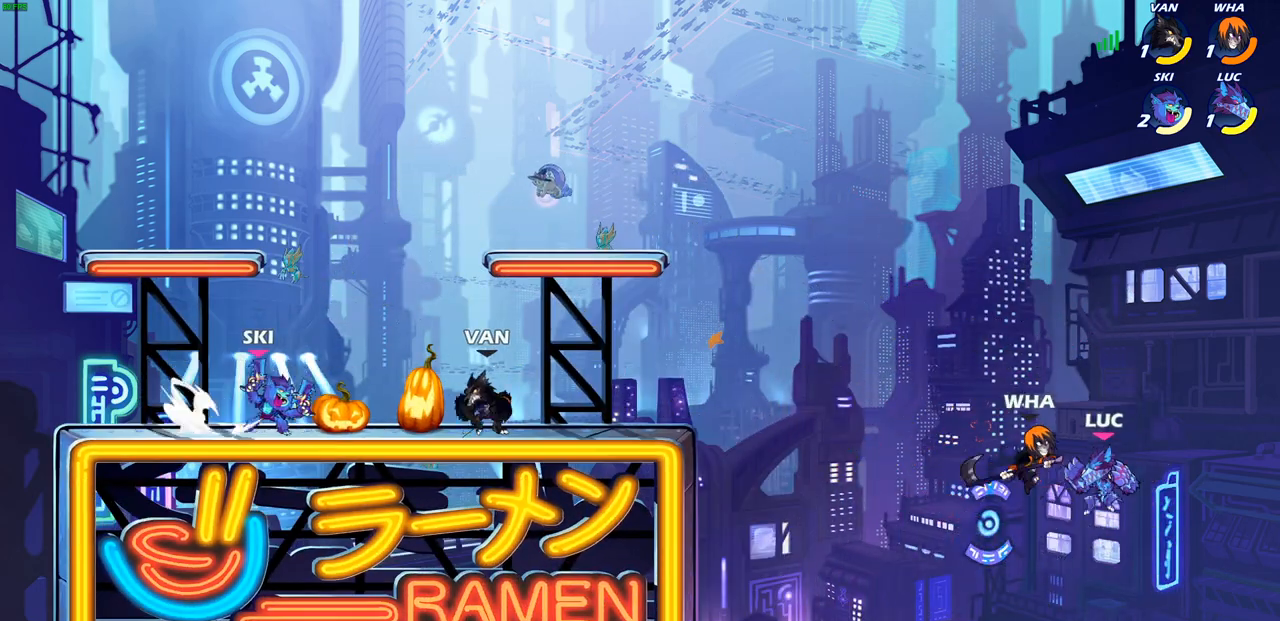
{"buttons": ["CROSS"], "left_stick": "left", "right_stick": "center", "events": [[83, "left_stick", "down-left"], [333, "left_stick", "left"], [467, "CROSS", "down"]]}
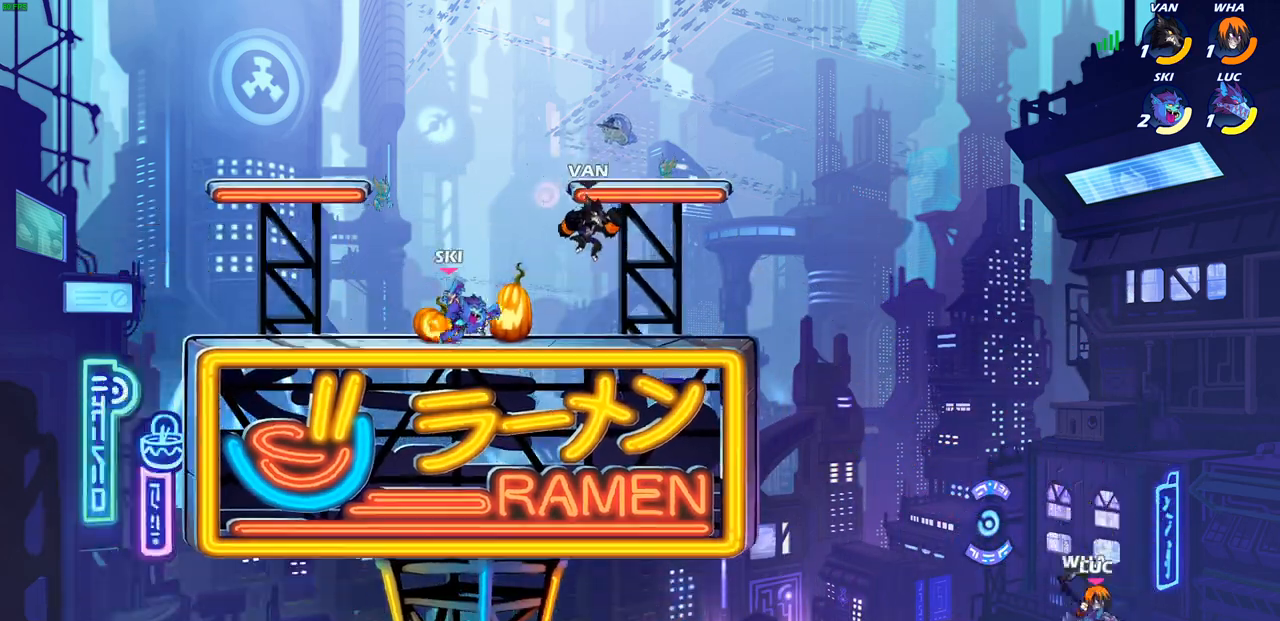
{"buttons": [], "left_stick": "up-left", "right_stick": "center", "events": [[117, "CROSS", "up"], [433, "left_stick", "up-left"]]}
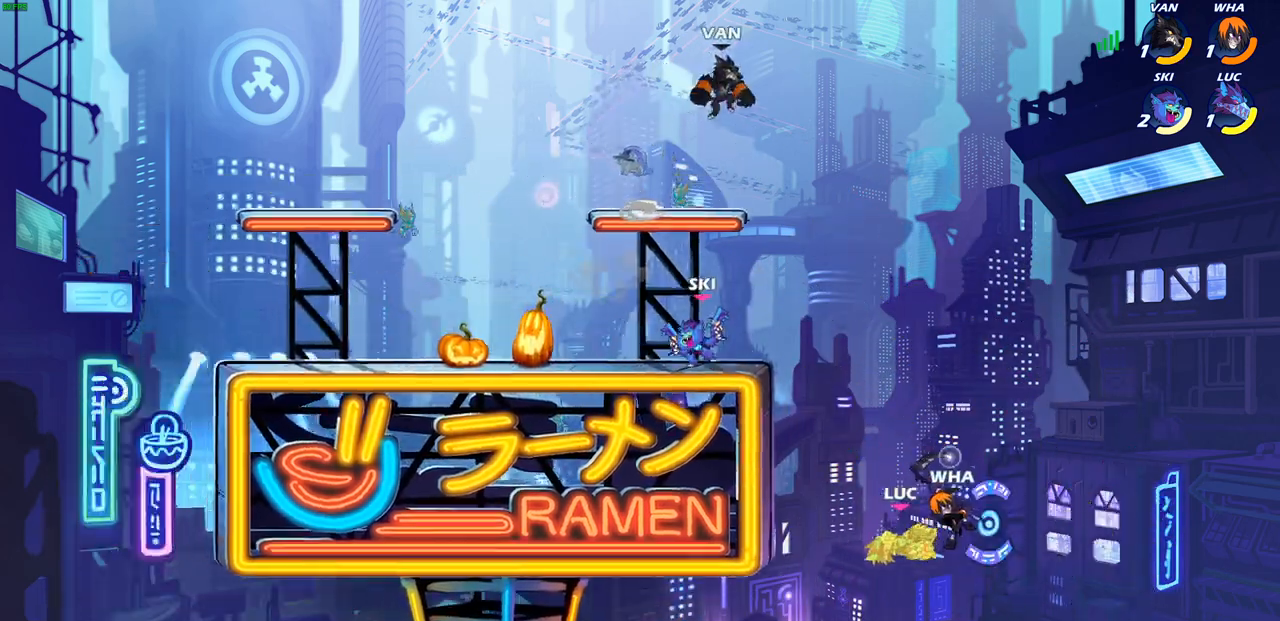
{"buttons": [], "left_stick": "right", "right_stick": "center", "events": [[83, "left_stick", "center"], [267, "left_stick", "right"]]}
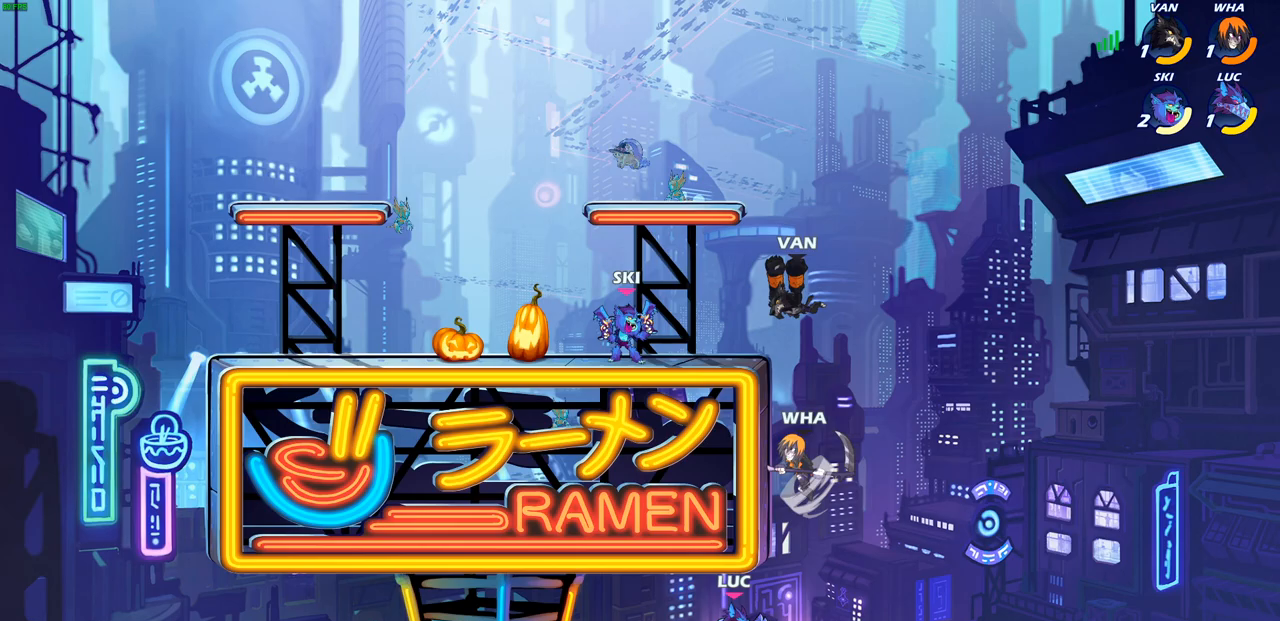
{"buttons": [], "left_stick": "up-left", "right_stick": "center", "events": [[67, "CROSS", "down"], [67, "left_stick", "up-right"], [267, "left_stick", "up-left"], [467, "CROSS", "up"]]}
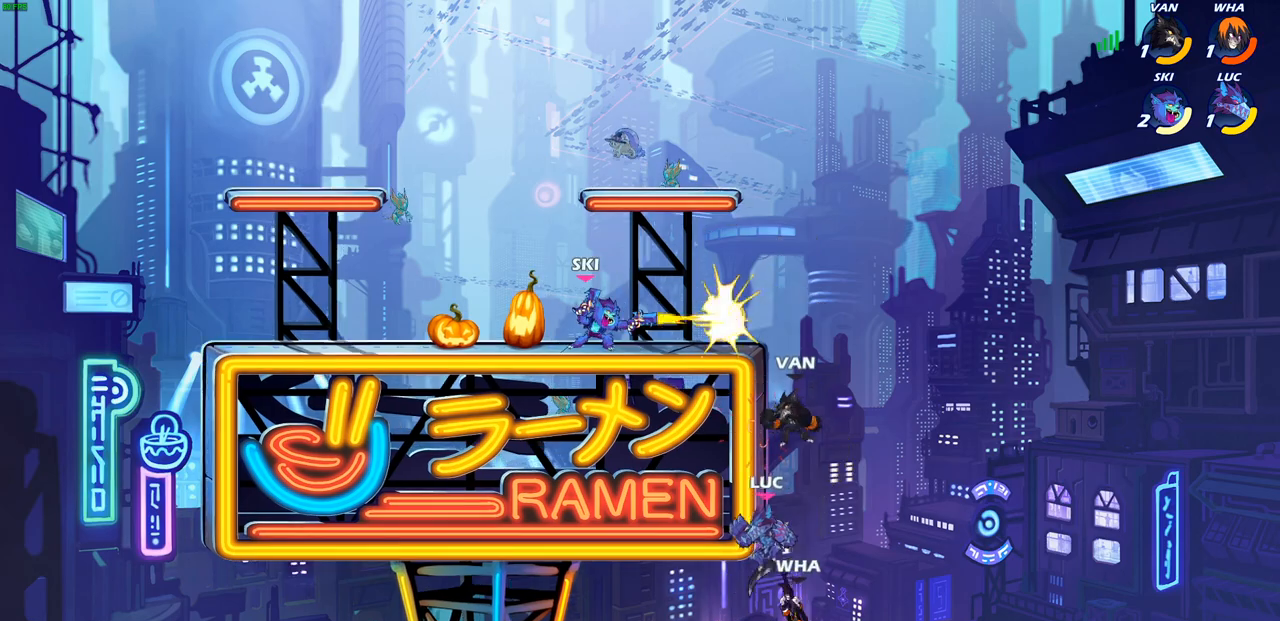
{"buttons": [], "left_stick": "center", "right_stick": "center", "events": [[183, "CROSS", "down"], [183, "left_stick", "up-right"], [233, "CIRCLE", "down"], [233, "CROSS", "up"], [300, "left_stick", "up-left"], [333, "CIRCLE", "up"], [467, "left_stick", "center"]]}
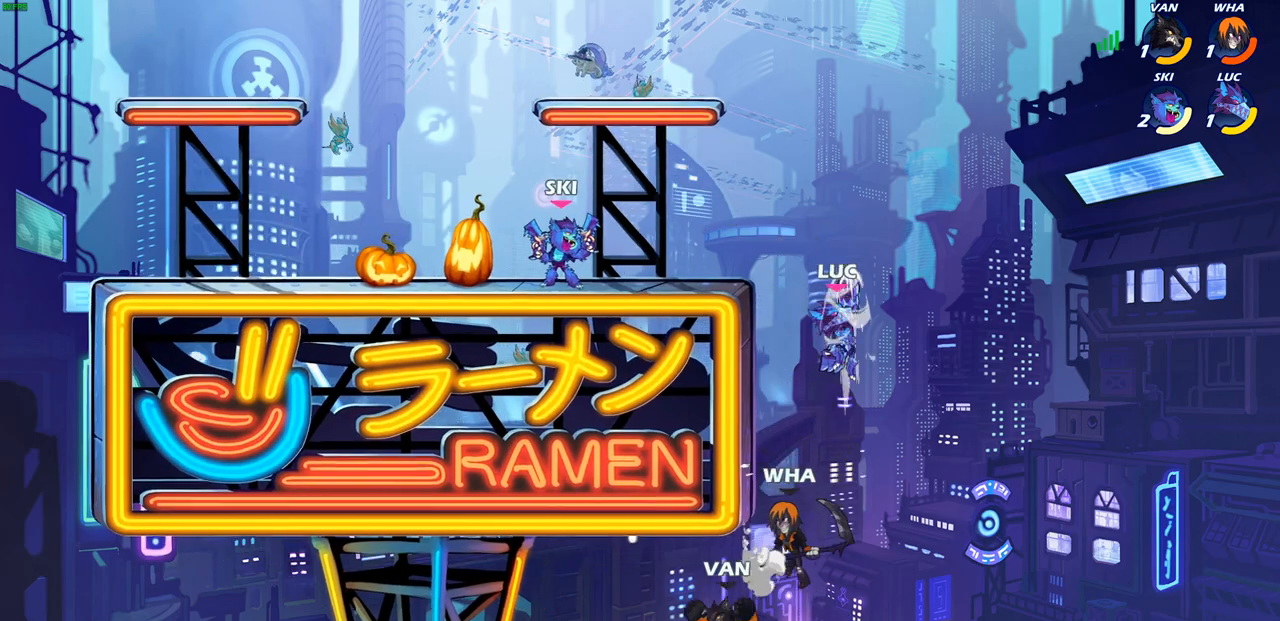
{"buttons": ["CIRCLE"], "left_stick": "down-left", "right_stick": "center", "events": [[217, "left_stick", "left"], [300, "left_stick", "down-left"], [367, "CIRCLE", "down"]]}
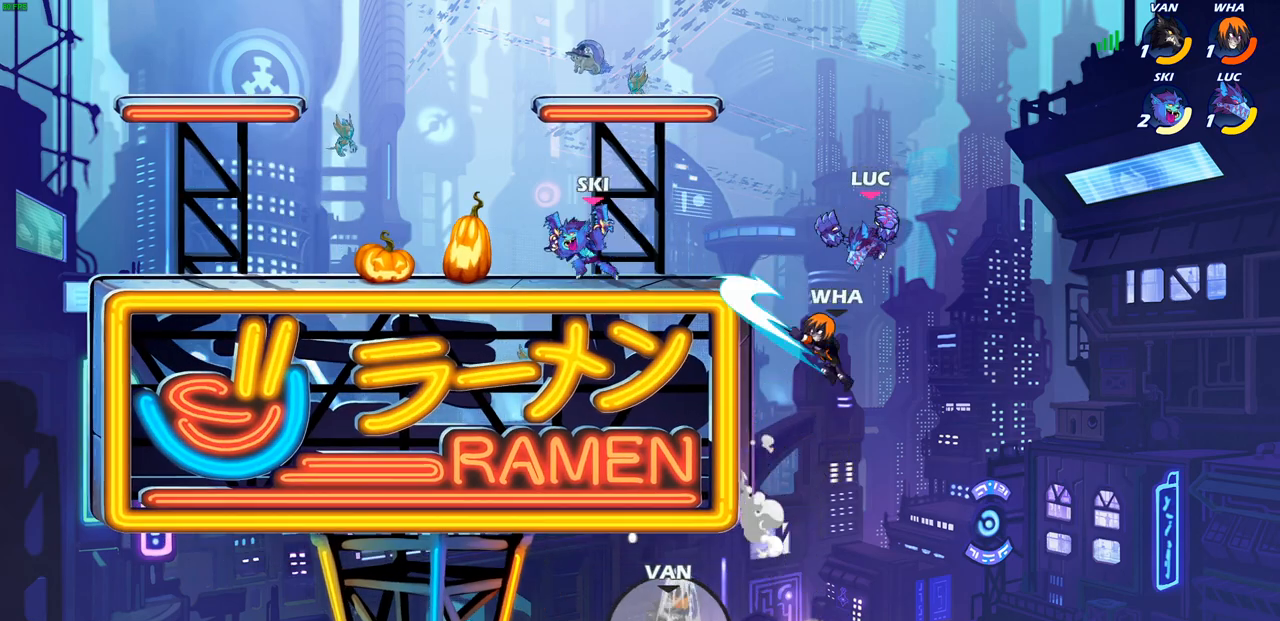
{"buttons": ["CROSS"], "left_stick": "left", "right_stick": "center", "events": [[183, "CIRCLE", "up"], [283, "left_stick", "center"], [417, "left_stick", "up-left"], [467, "CROSS", "down"], [467, "left_stick", "left"]]}
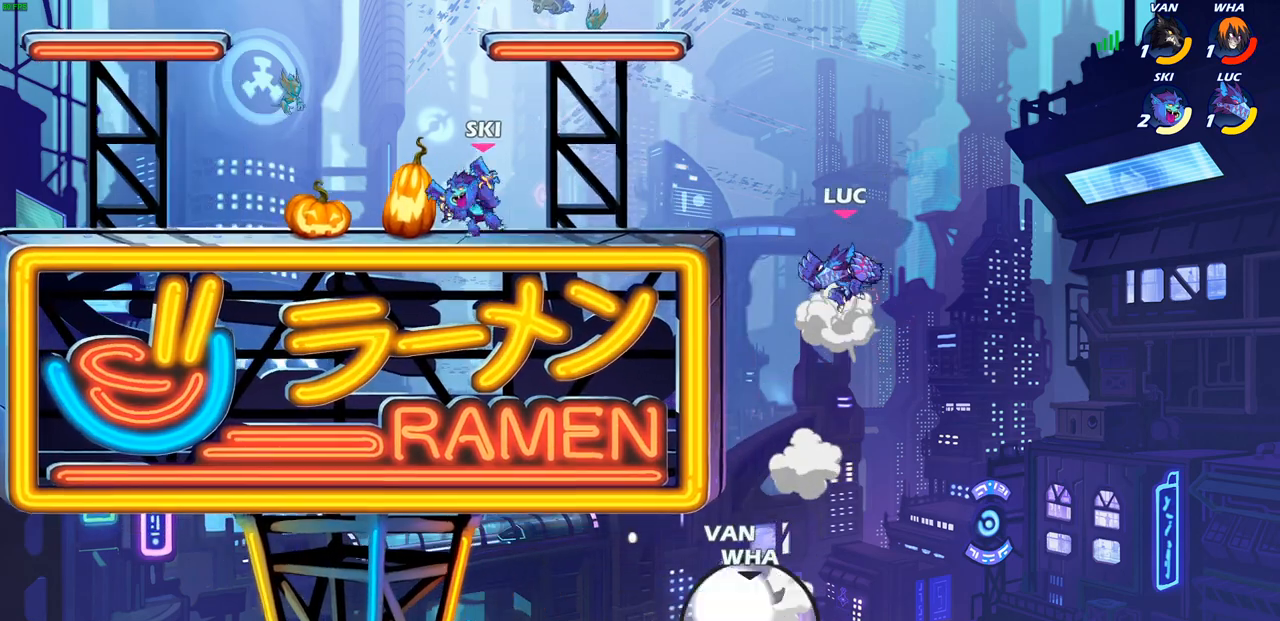
{"buttons": [], "left_stick": "right", "right_stick": "center", "events": [[117, "CROSS", "up"], [133, "CROSS", "down"], [150, "CROSS", "up"], [283, "left_stick", "down-left"], [450, "left_stick", "right"]]}
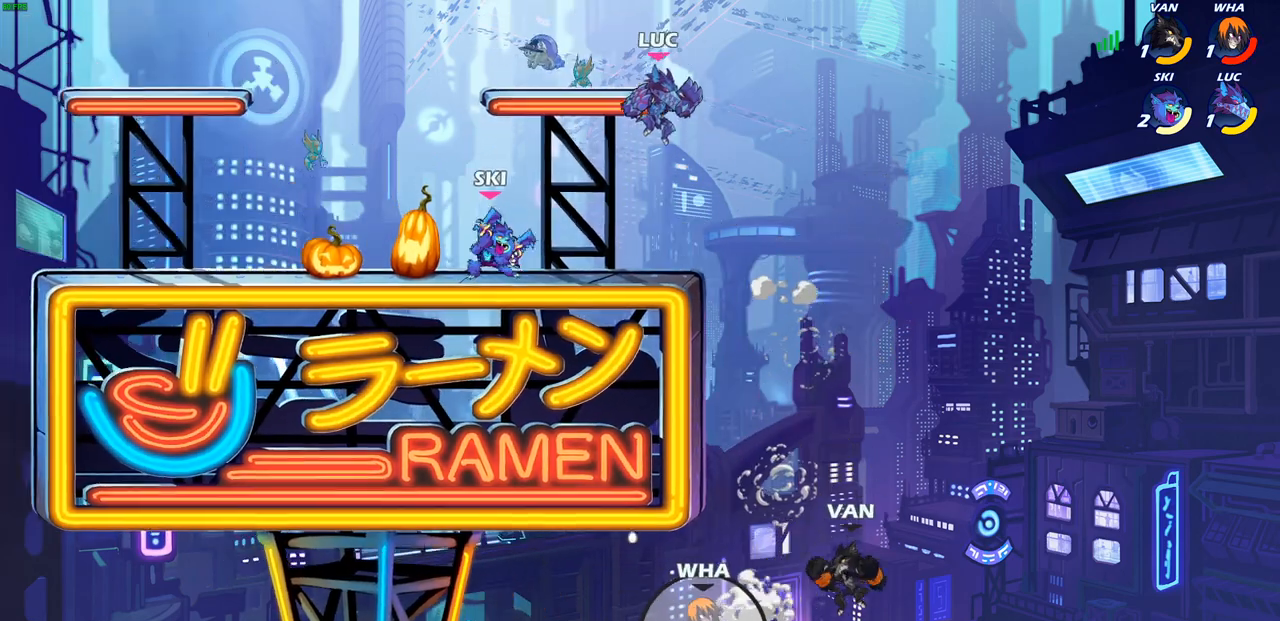
{"buttons": [], "left_stick": "down-left", "right_stick": "center", "events": [[117, "left_stick", "left"], [333, "left_stick", "down-left"]]}
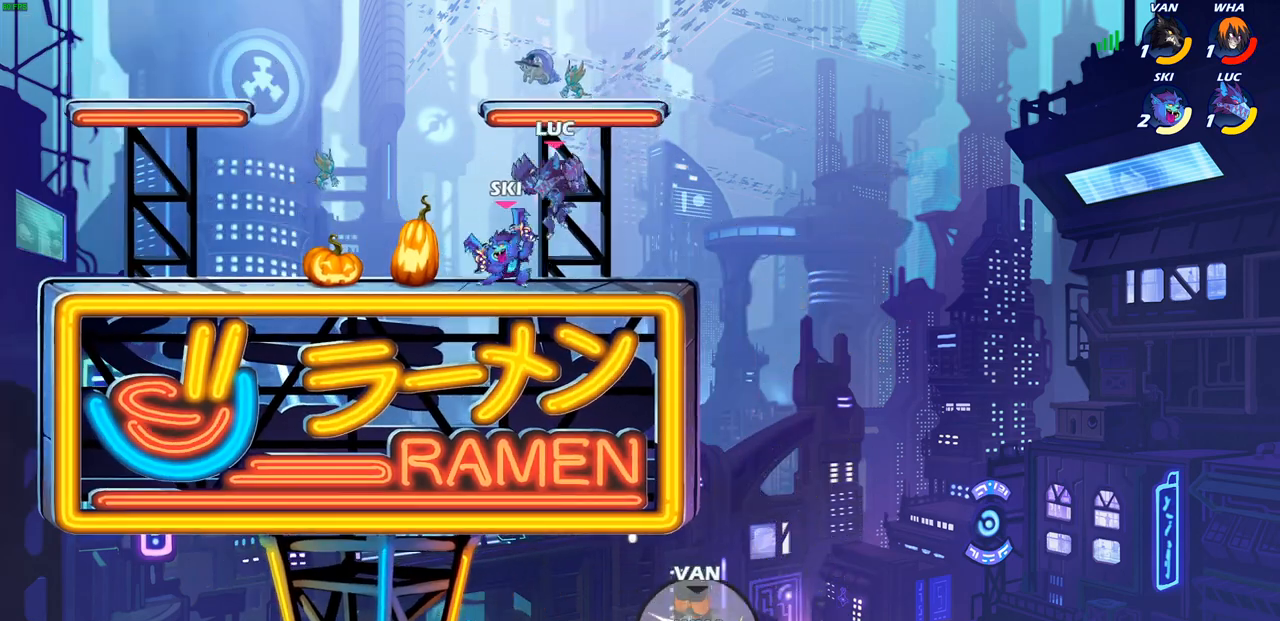
{"buttons": [], "left_stick": "left", "right_stick": "center", "events": [[67, "left_stick", "right"], [233, "left_stick", "up-right"], [250, "R2", "down"], [267, "CROSS", "down"], [417, "R2", "up"], [433, "CROSS", "up"], [500, "left_stick", "left"]]}
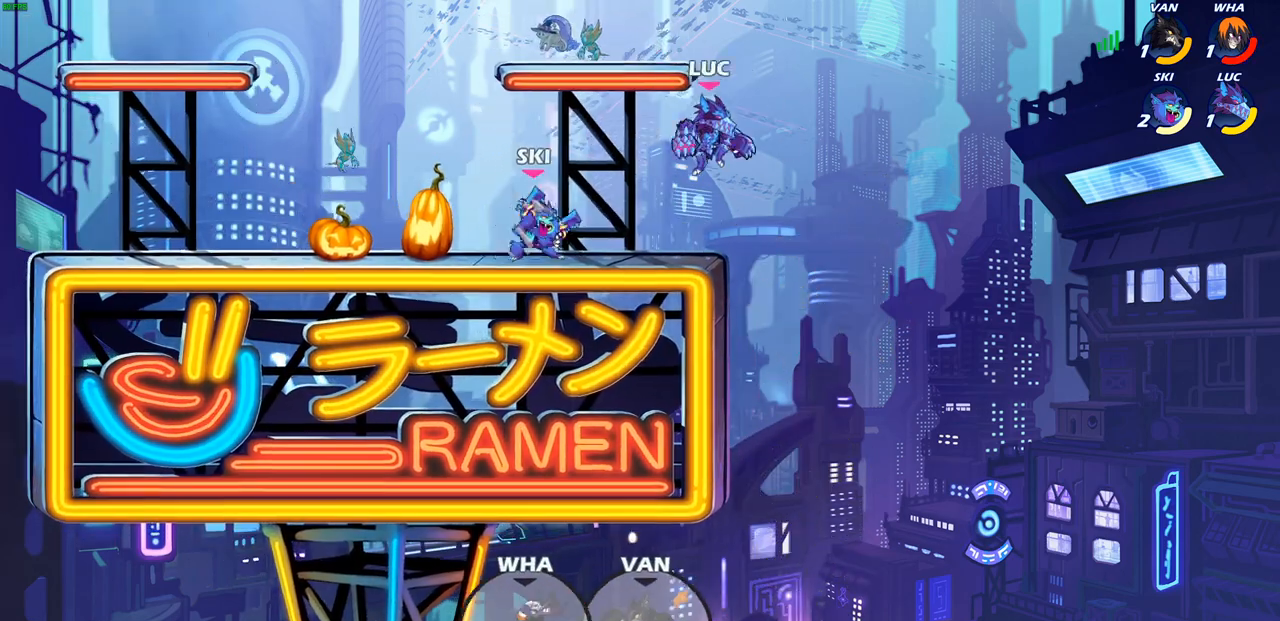
{"buttons": ["CROSS"], "left_stick": "center", "right_stick": "center", "events": [[117, "left_stick", "down-left"], [383, "left_stick", "down-right"], [450, "left_stick", "center"], [483, "CROSS", "down"]]}
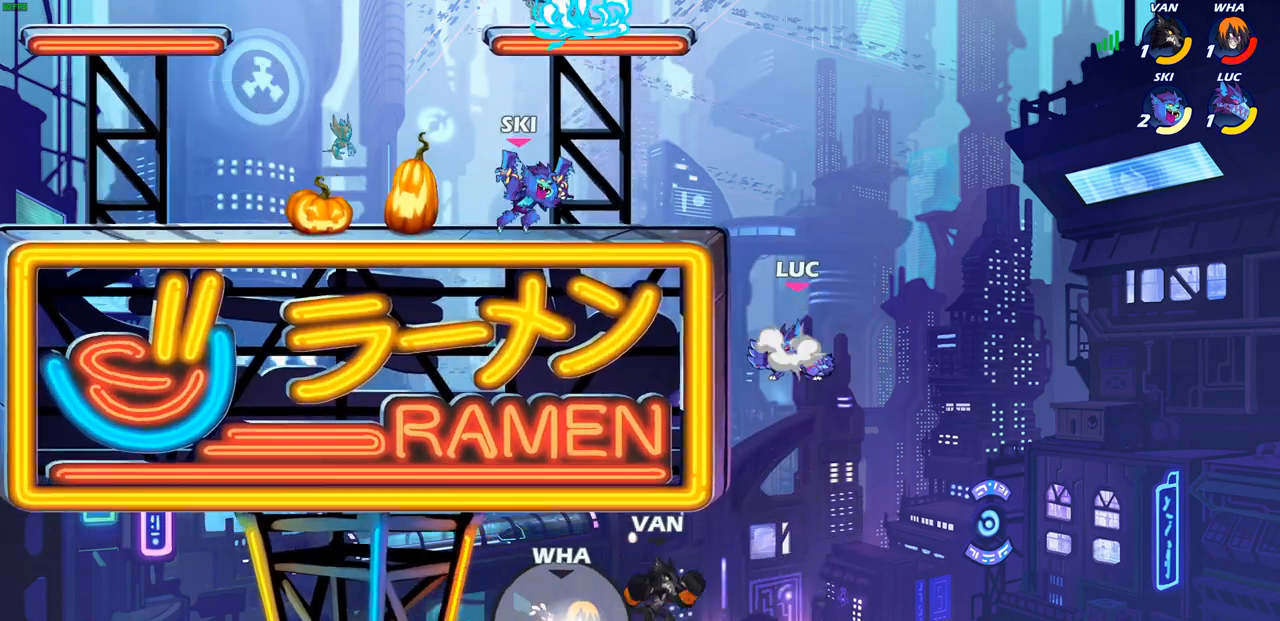
{"buttons": ["CIRCLE"], "left_stick": "down", "right_stick": "center", "events": [[117, "CROSS", "up"], [183, "left_stick", "down"], [300, "CIRCLE", "down"]]}
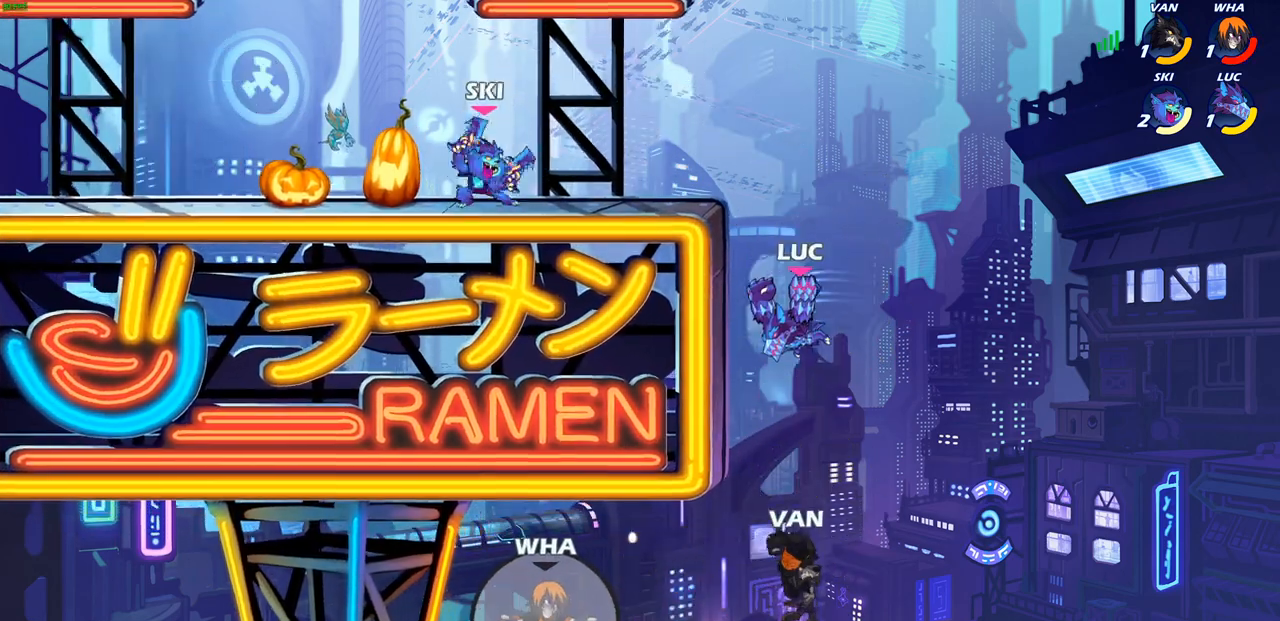
{"buttons": [], "left_stick": "right", "right_stick": "center", "events": [[150, "CIRCLE", "up"], [200, "left_stick", "center"], [433, "left_stick", "right"]]}
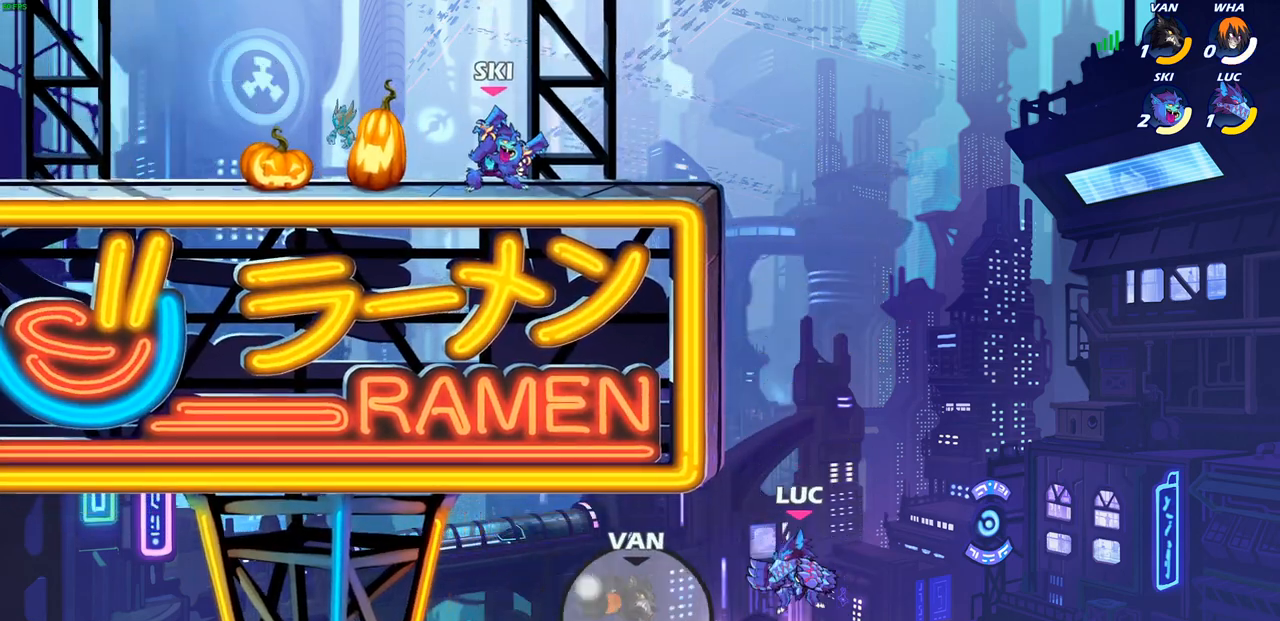
{"buttons": [], "left_stick": "center", "right_stick": "center", "events": [[50, "CROSS", "down"], [50, "left_stick", "up-right"], [200, "CROSS", "up"], [233, "left_stick", "up-left"], [350, "CIRCLE", "down"], [450, "CIRCLE", "up"], [450, "left_stick", "center"]]}
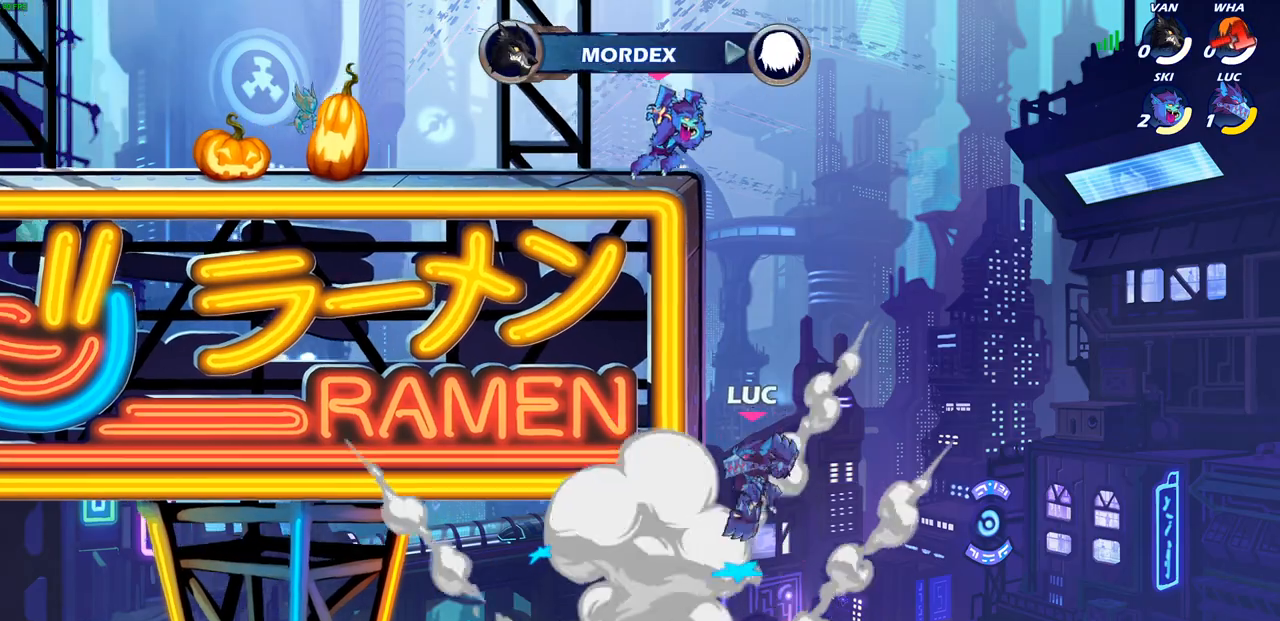
{"buttons": [], "left_stick": "center", "right_stick": "center", "events": []}
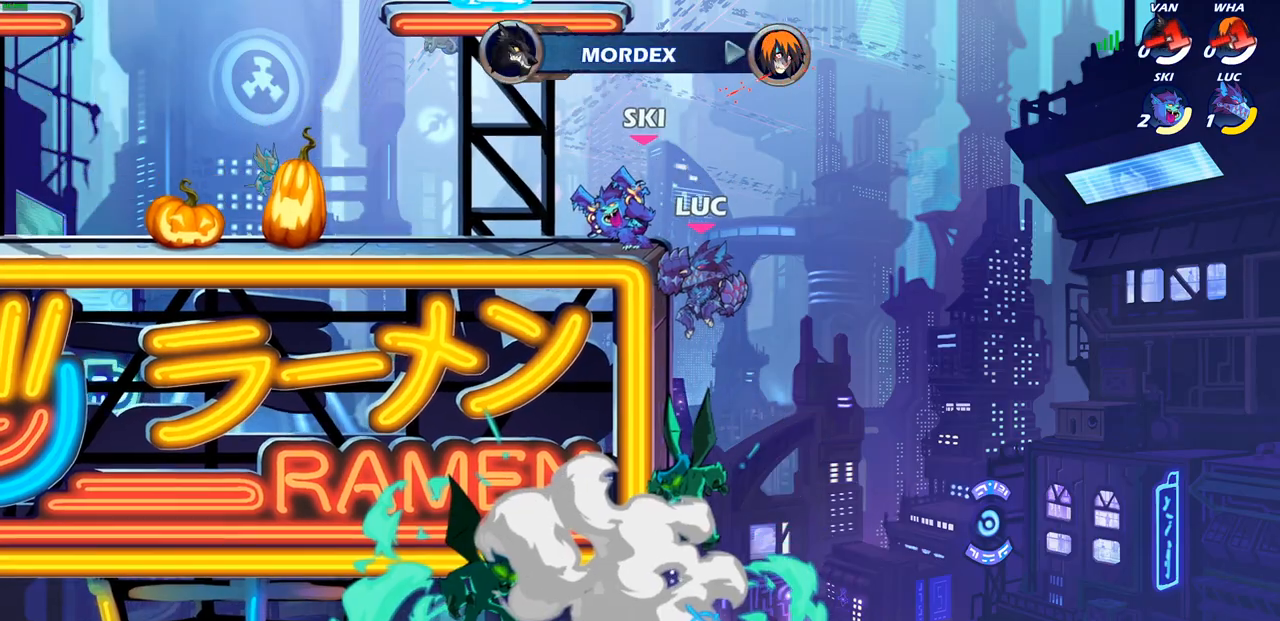
{"buttons": [], "left_stick": "center", "right_stick": "center", "events": [[50, "left_stick", "up-left"], [200, "left_stick", "center"]]}
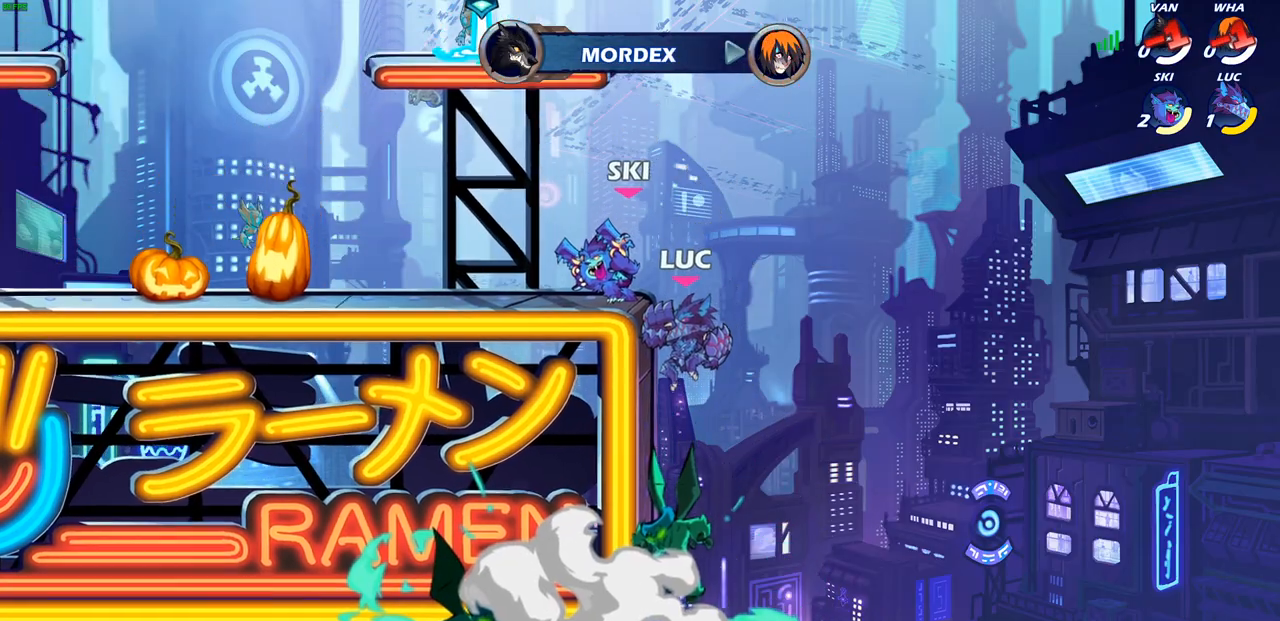
{"buttons": [], "left_stick": "center", "right_stick": "center", "events": []}
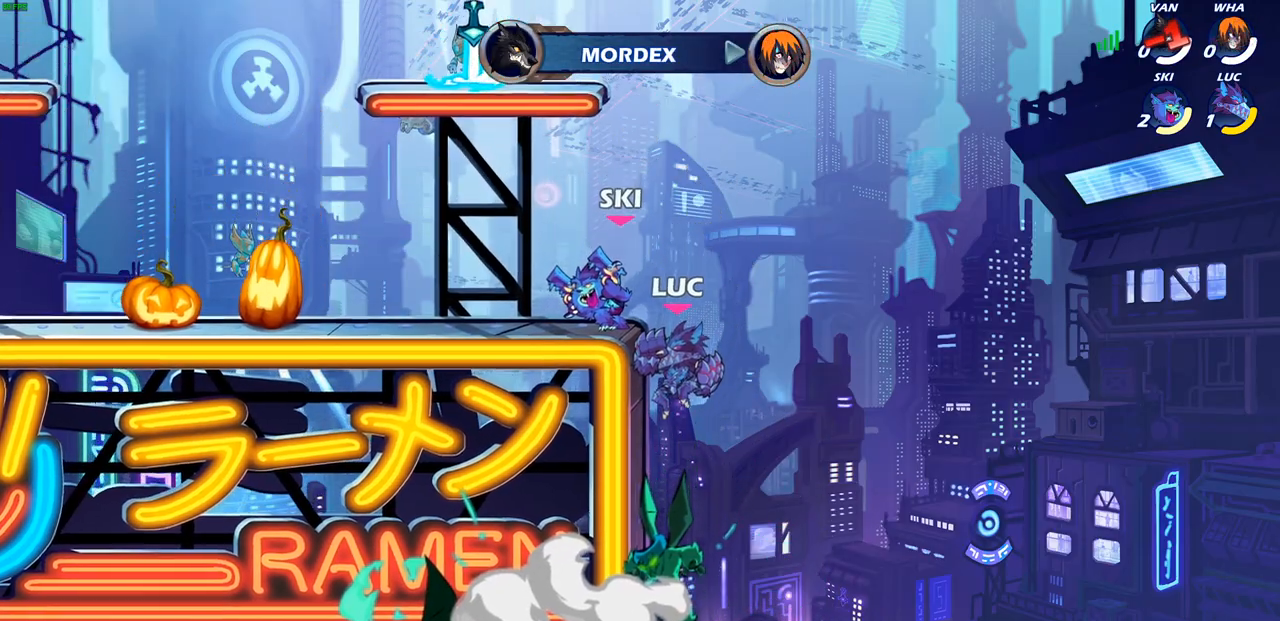
{"buttons": [], "left_stick": "center", "right_stick": "center", "events": []}
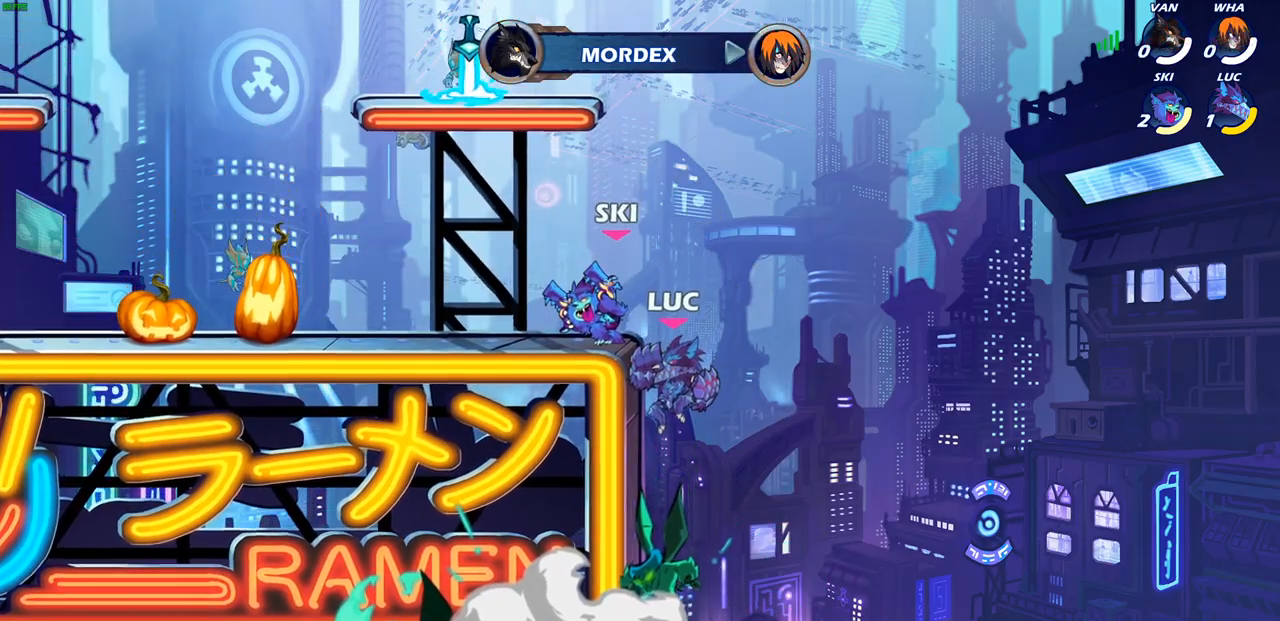
{"buttons": [], "left_stick": "center", "right_stick": "center", "events": []}
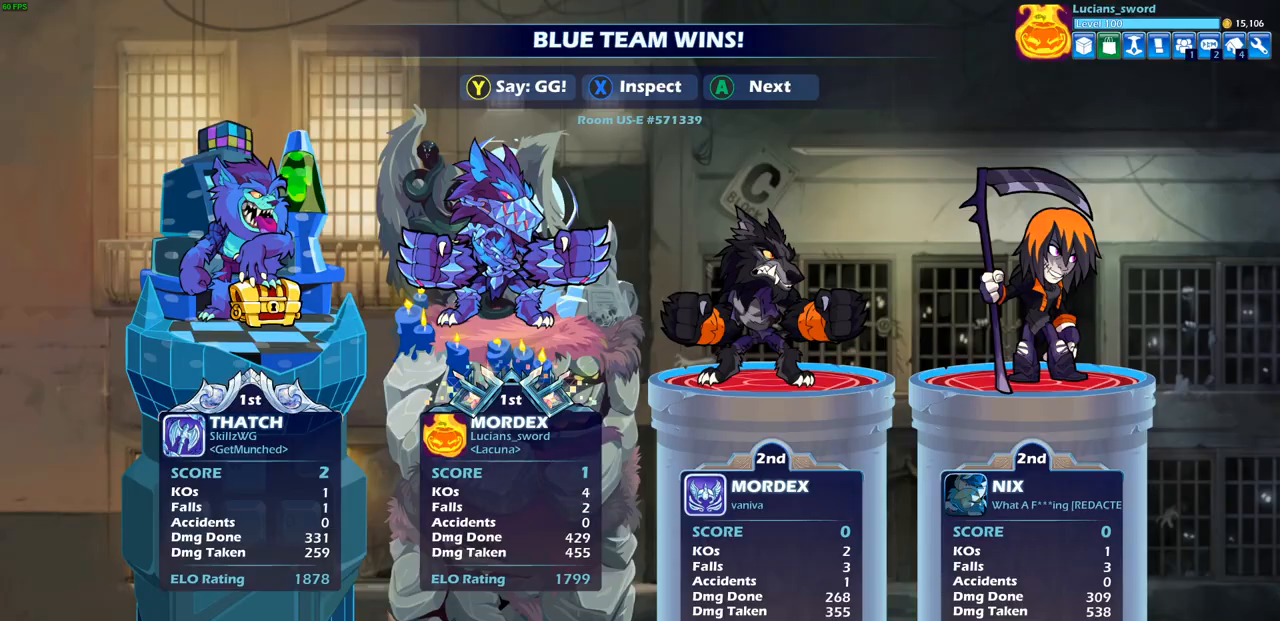
{"buttons": [], "left_stick": "center", "right_stick": "center", "events": []}
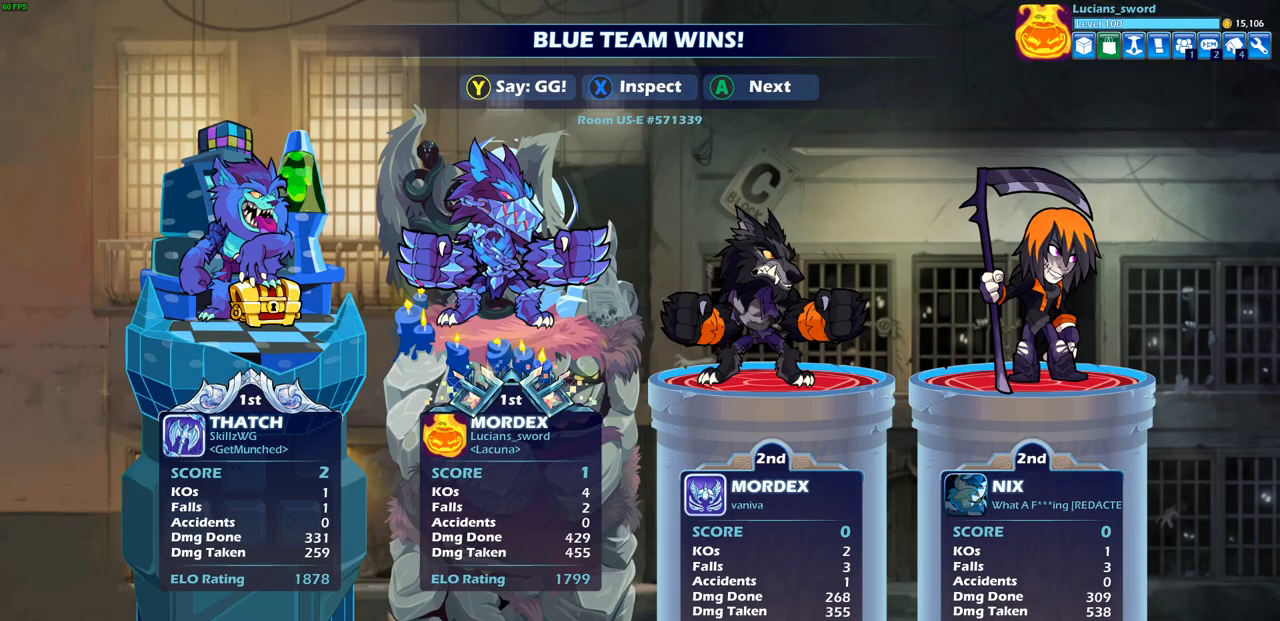
{"buttons": [], "left_stick": "center", "right_stick": "center", "events": []}
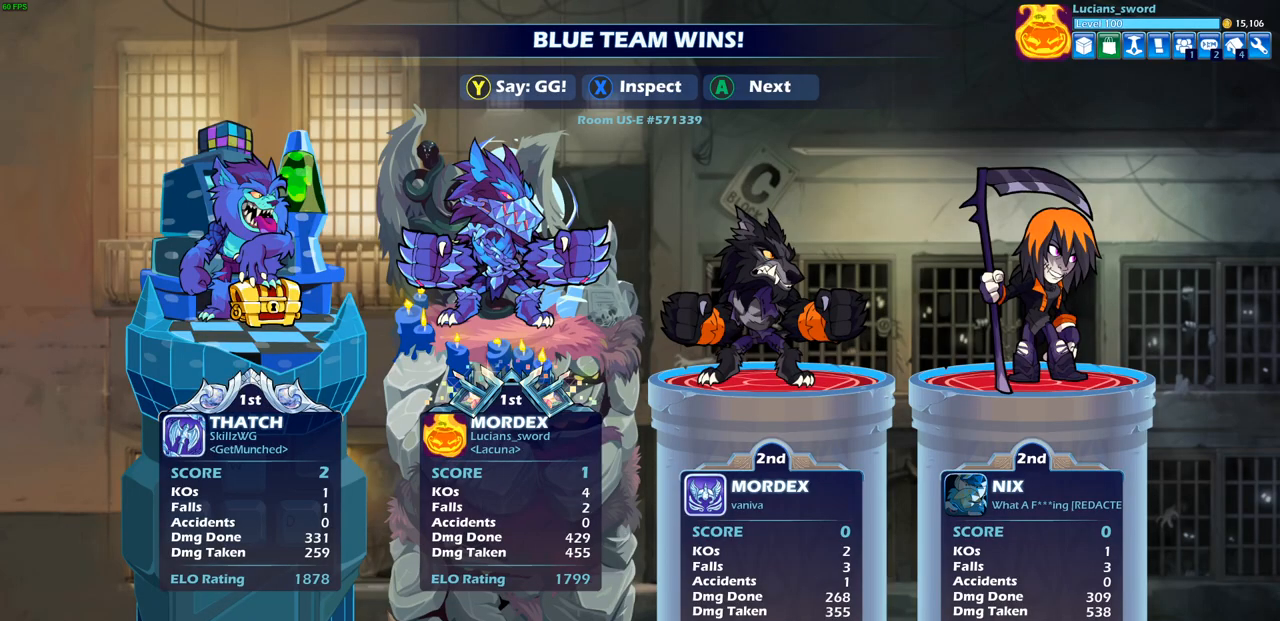
{"buttons": [], "left_stick": "center", "right_stick": "center", "events": []}
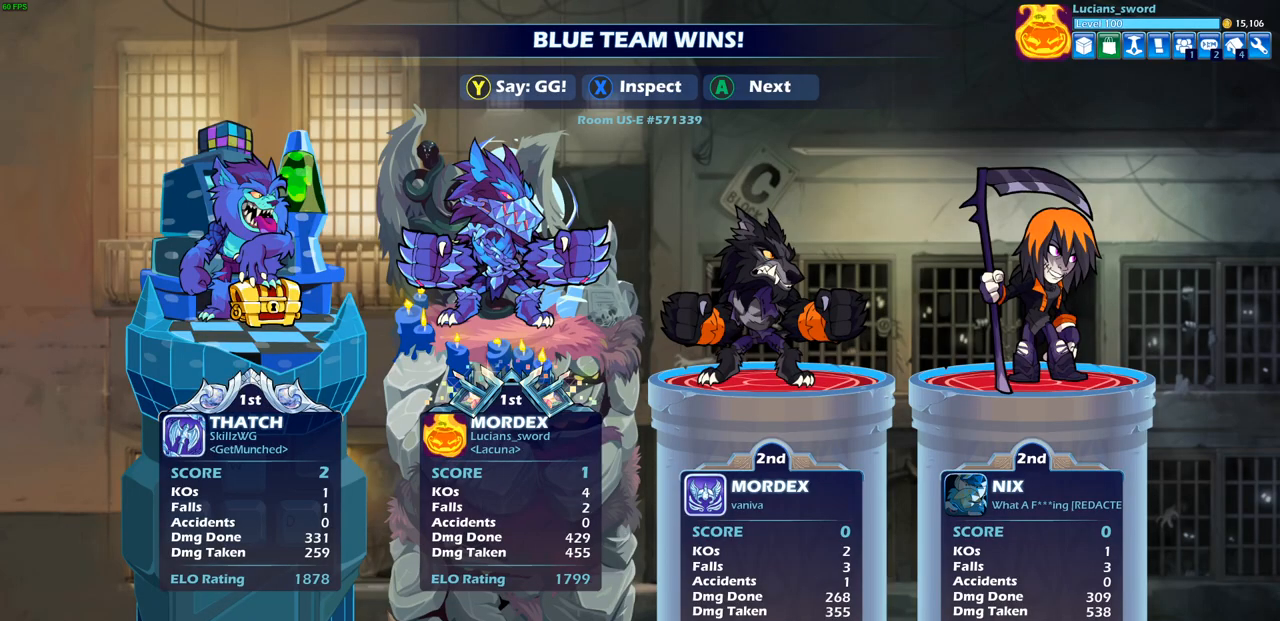
{"buttons": [], "left_stick": "center", "right_stick": "center", "events": []}
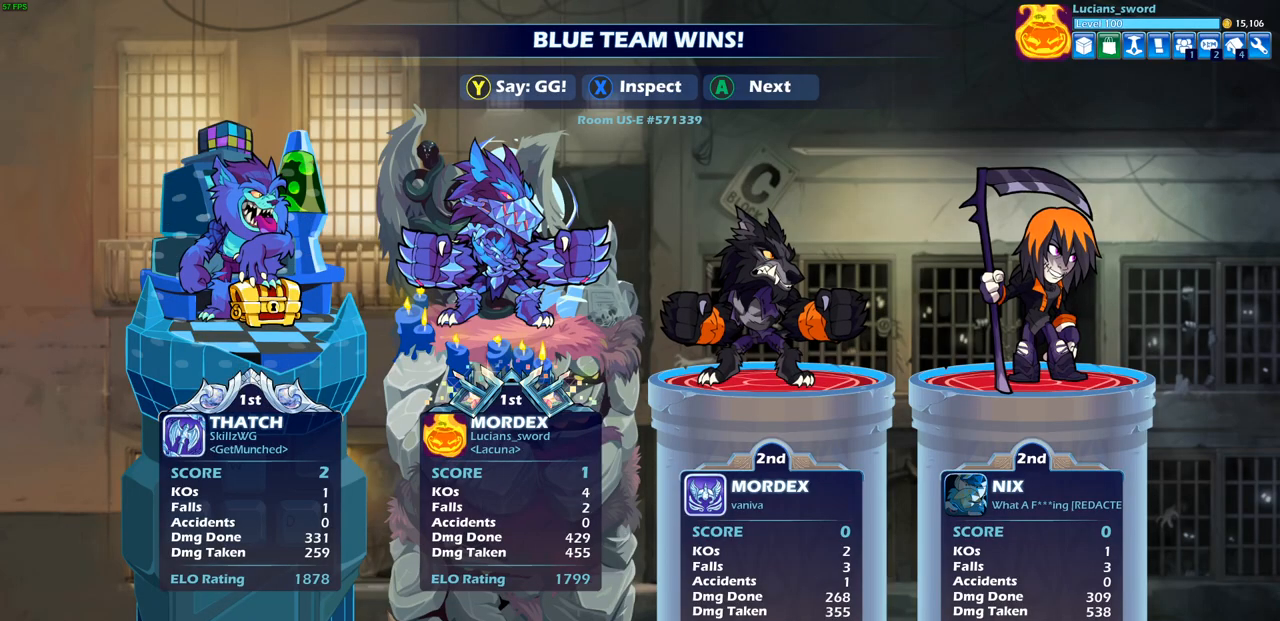
{"buttons": [], "left_stick": "center", "right_stick": "center", "events": []}
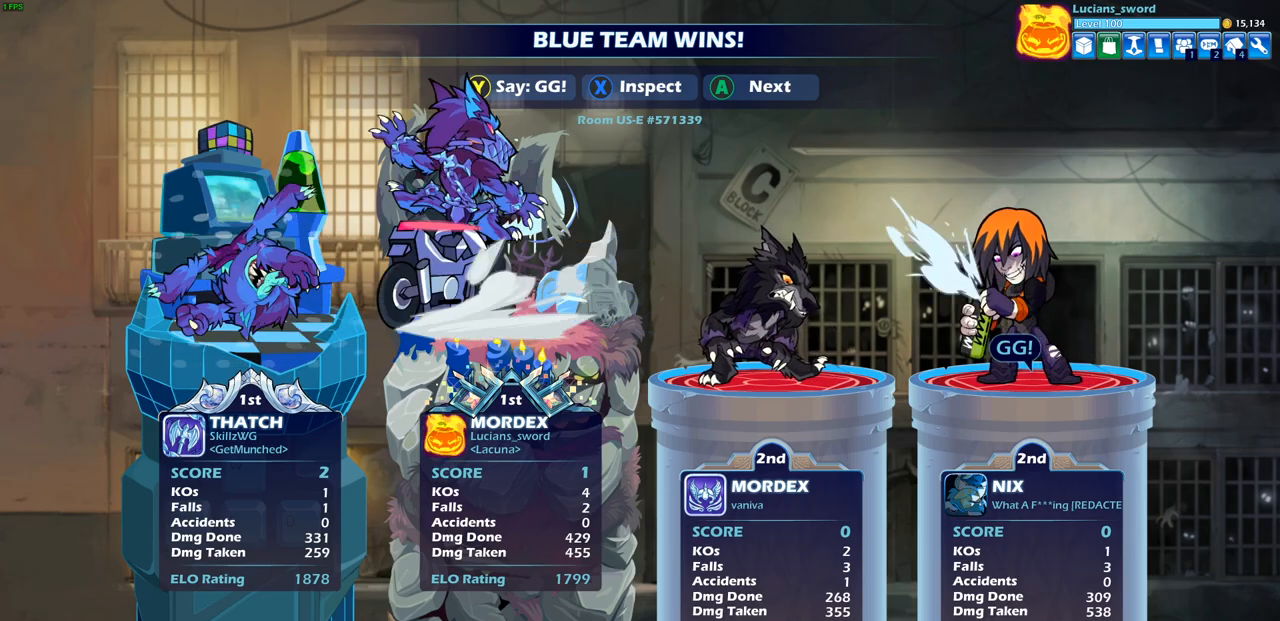
{"buttons": [], "left_stick": "center", "right_stick": "center", "events": []}
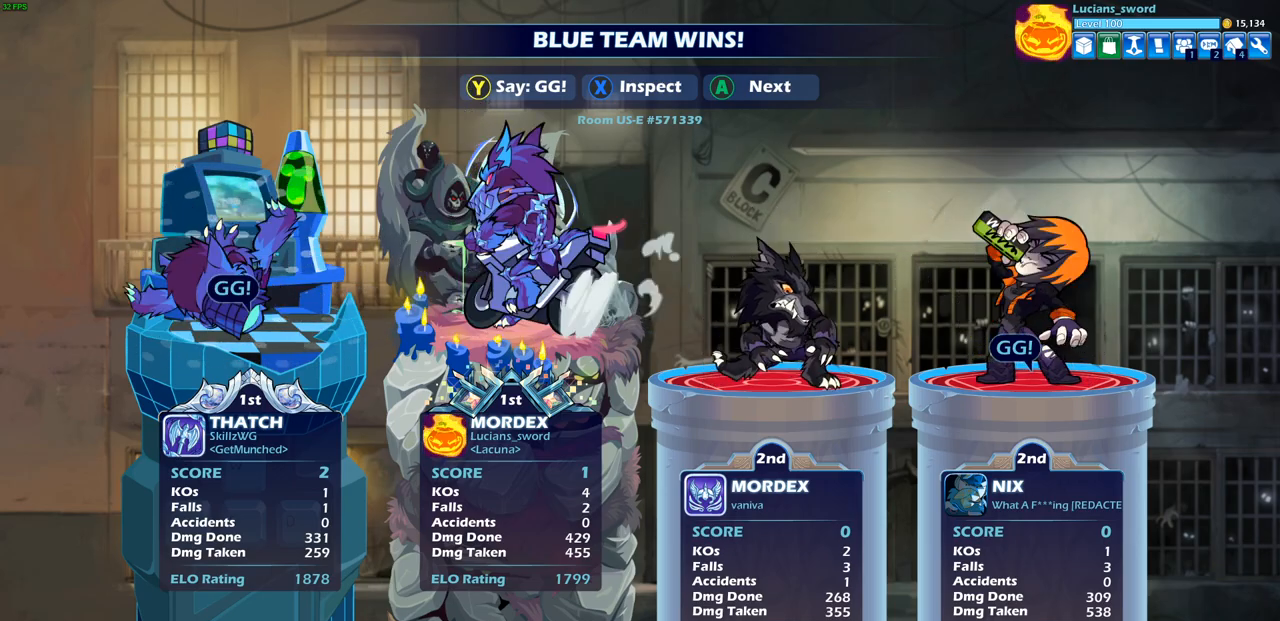
{"buttons": [], "left_stick": "center", "right_stick": "center", "events": [[17, "TRIANGLE", "down"], [100, "TRIANGLE", "up"], [167, "TRIANGLE", "down"], [283, "TRIANGLE", "up"], [367, "TRIANGLE", "down"], [433, "TRIANGLE", "up"]]}